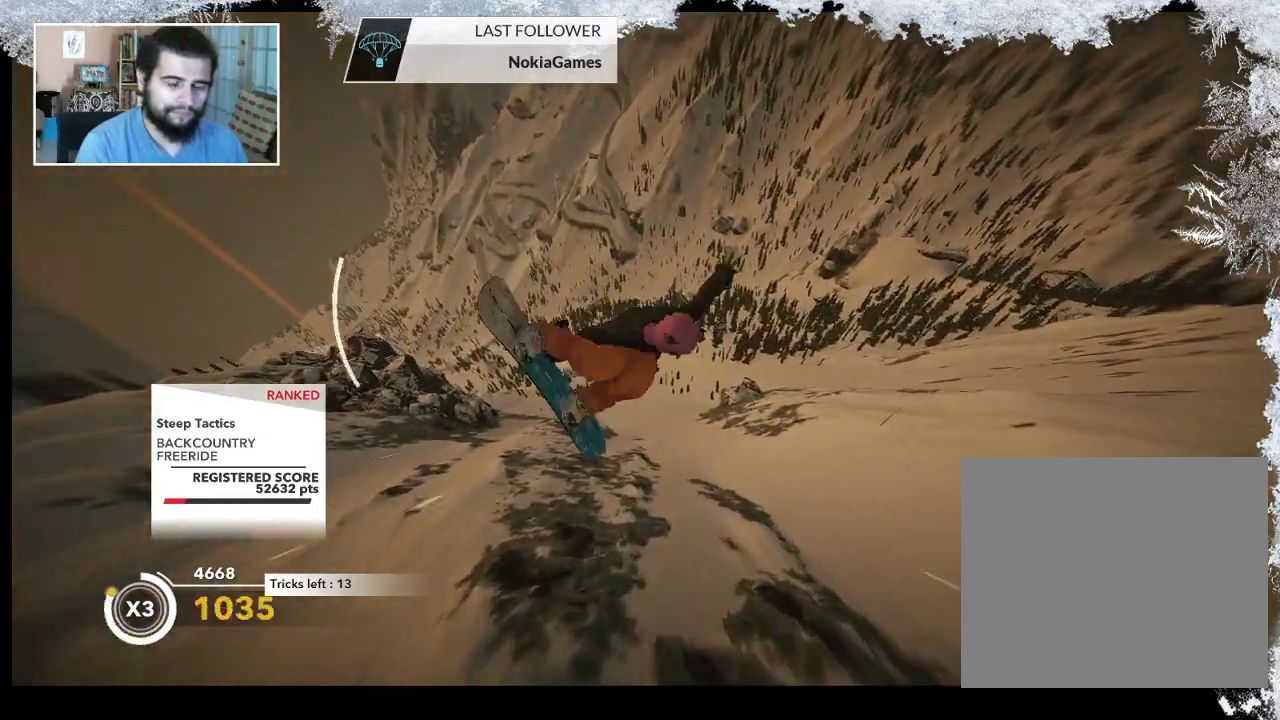
Gameplay with a controller (PlayStation layout); each line is a JSON object with the inputs held at the frame after it. "events" lists button and stick changes between this image and that frame as [ms after this image, input, new state], when the widget could be followed in between.
{"buttons": ["R2"], "left_stick": "up-left", "right_stick": "up", "events": [[100, "right_stick", "up"]]}
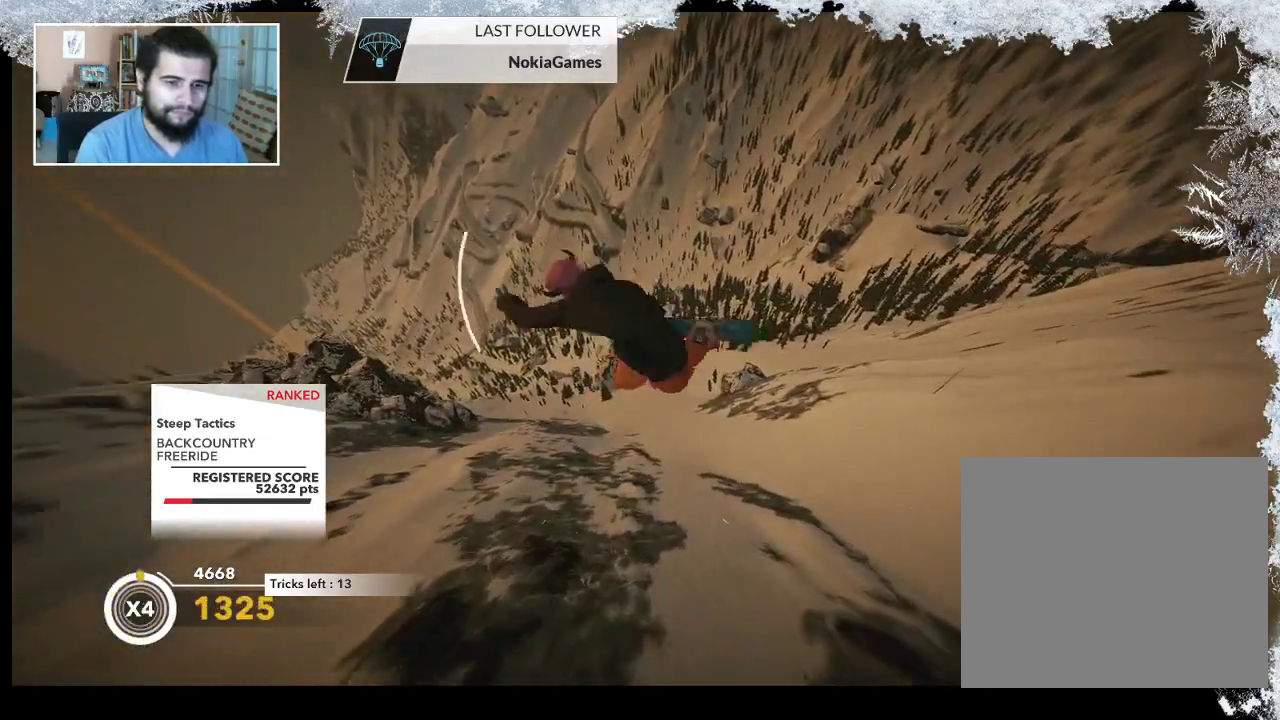
{"buttons": ["R2"], "left_stick": "center", "right_stick": "up", "events": [[67, "left_stick", "center"]]}
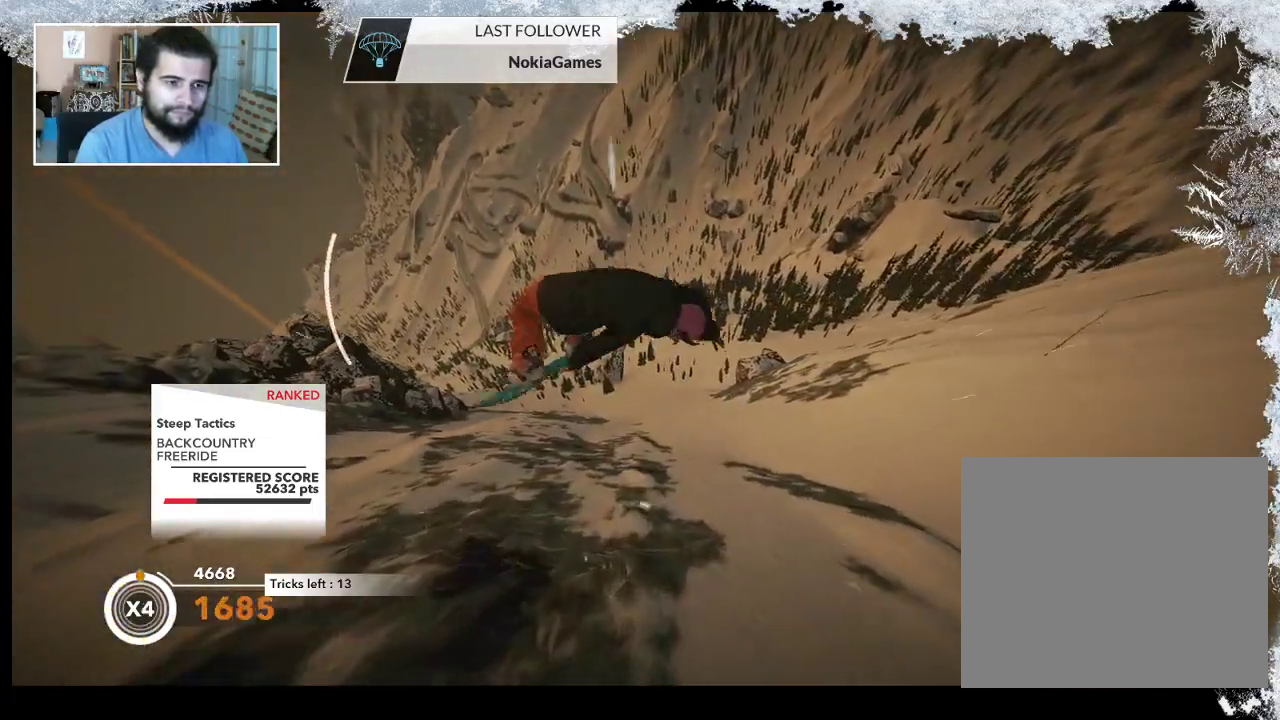
{"buttons": ["R2"], "left_stick": "center", "right_stick": "up", "events": []}
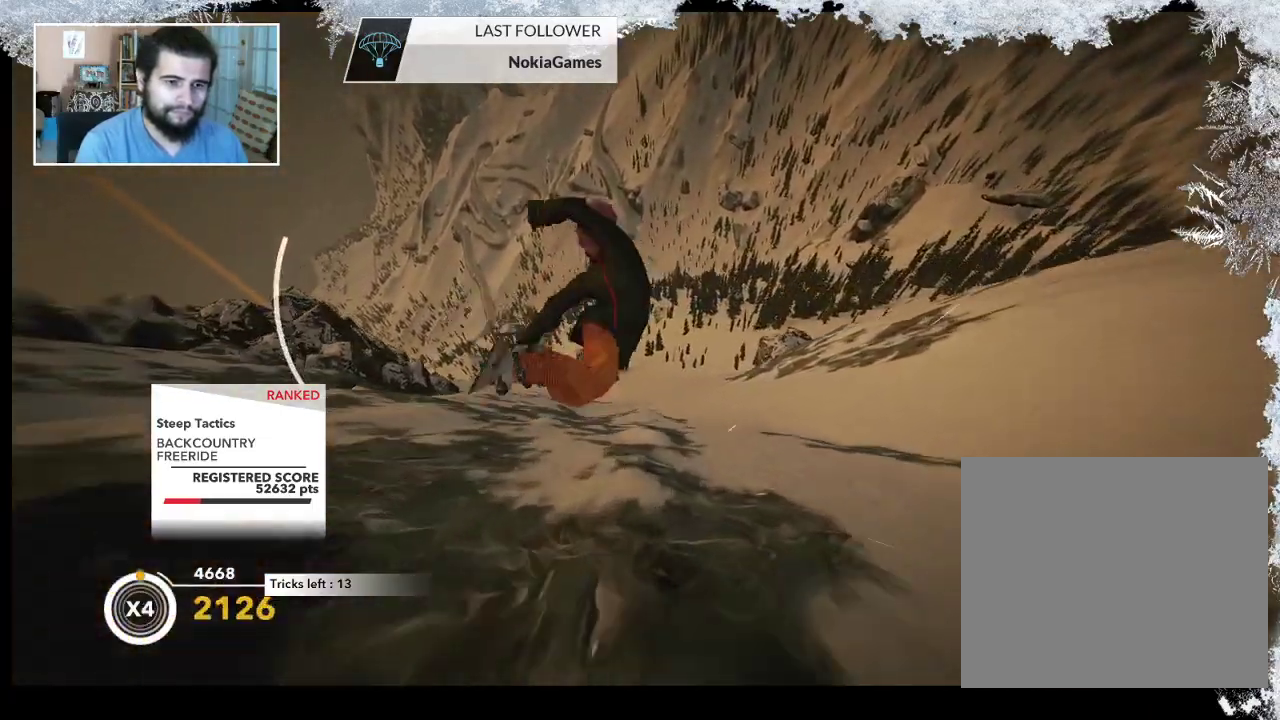
{"buttons": ["R2"], "left_stick": "center", "right_stick": "center", "events": [[100, "R2", "up"], [200, "right_stick", "center"], [300, "R2", "down"]]}
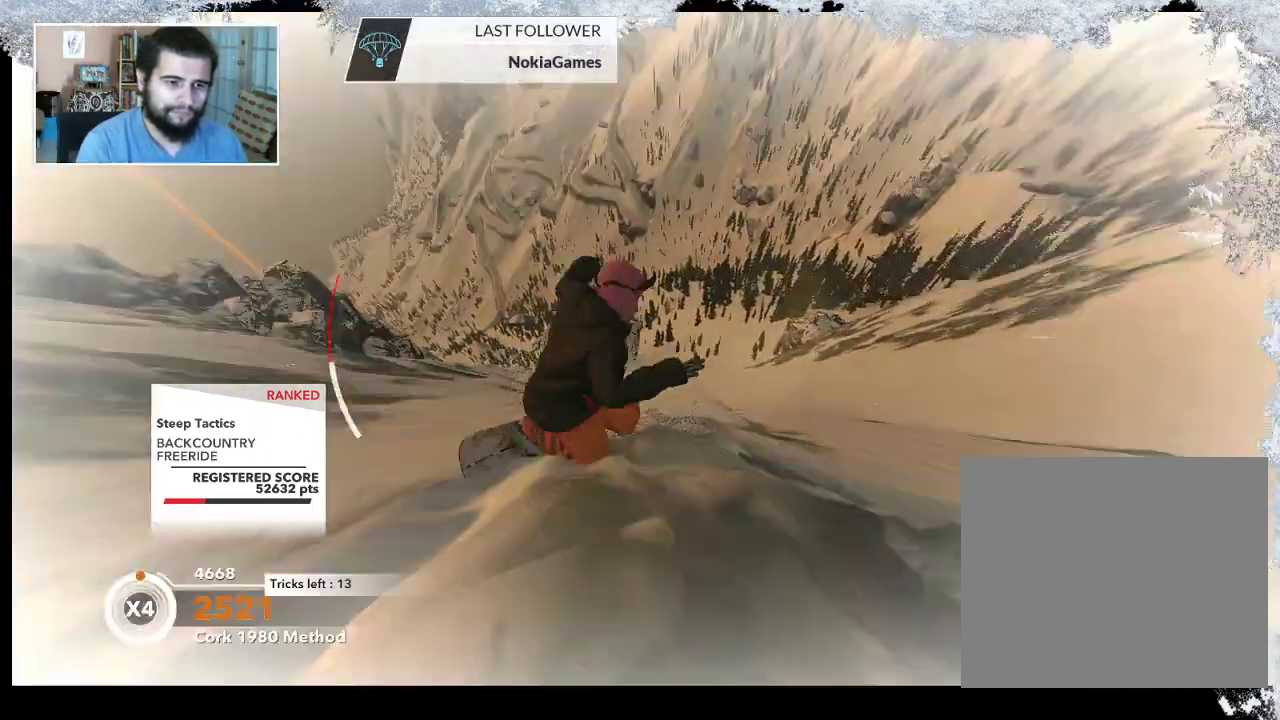
{"buttons": [], "left_stick": "center", "right_stick": "center", "events": [[400, "R2", "up"]]}
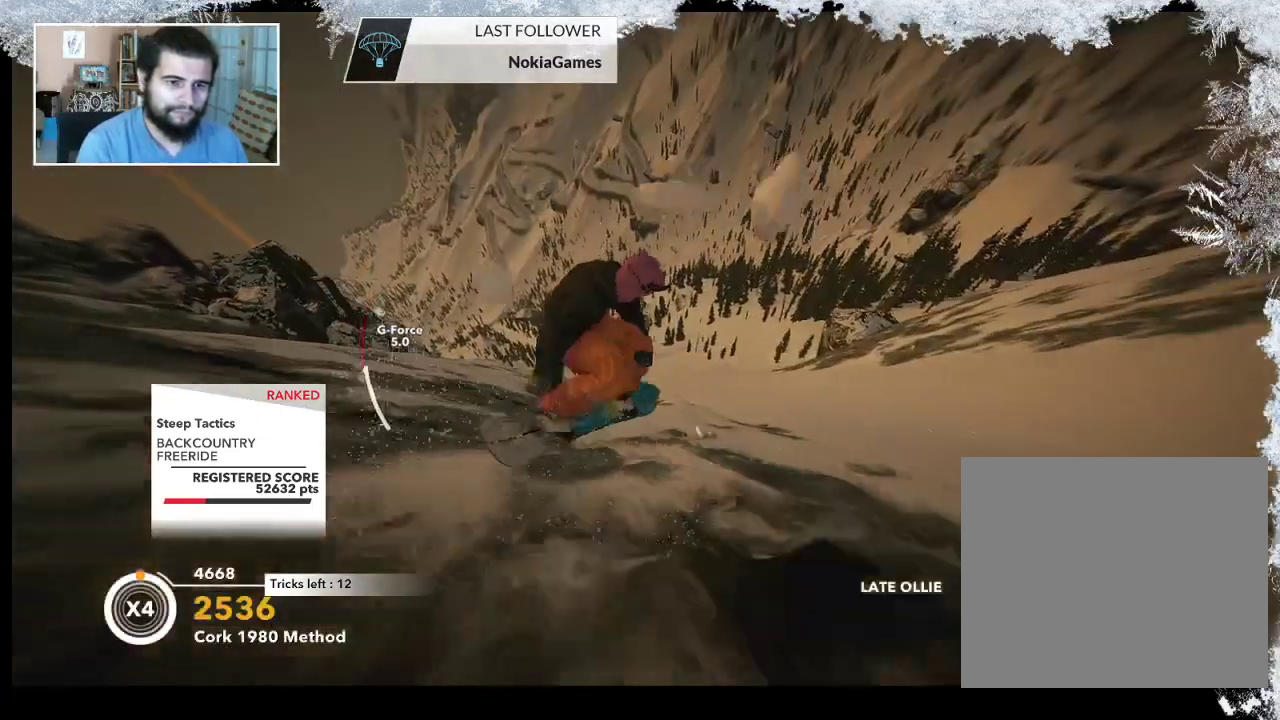
{"buttons": ["R2"], "left_stick": "center", "right_stick": "center", "events": [[167, "R2", "down"]]}
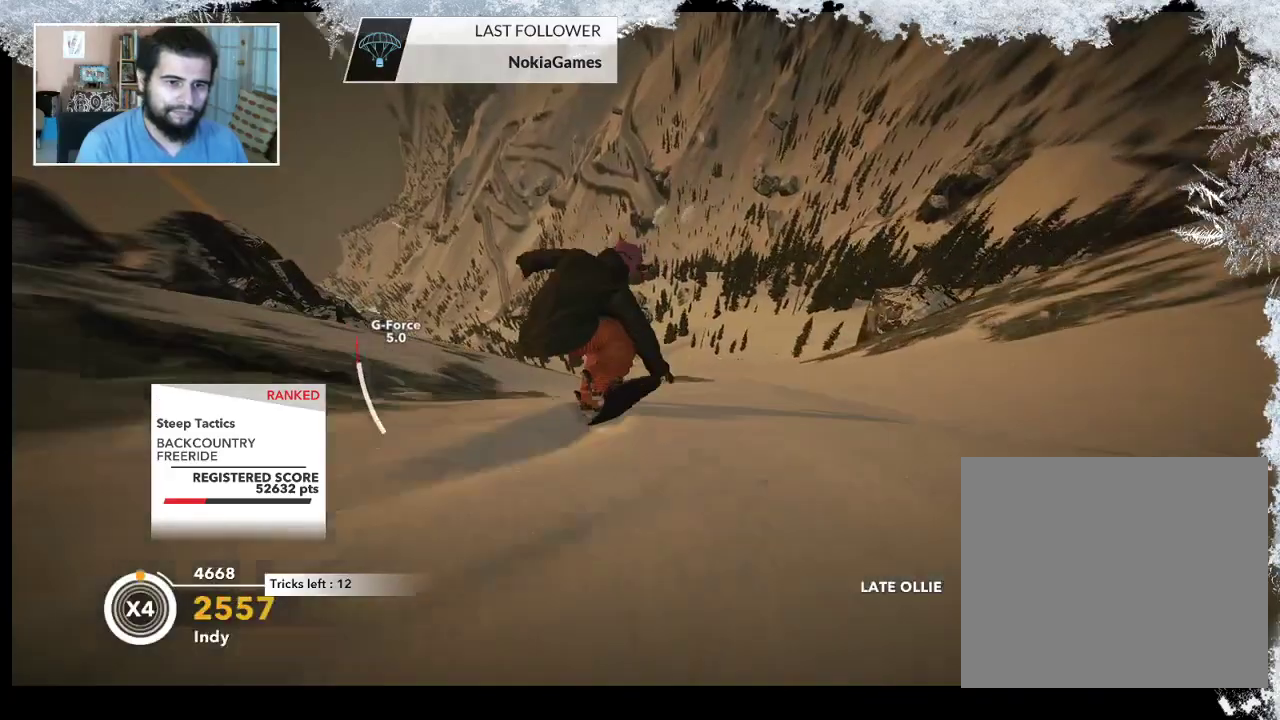
{"buttons": ["L2"], "left_stick": "down-left", "right_stick": "right", "events": [[33, "R2", "up"], [167, "L2", "down"], [167, "left_stick", "down-left"], [333, "right_stick", "right"]]}
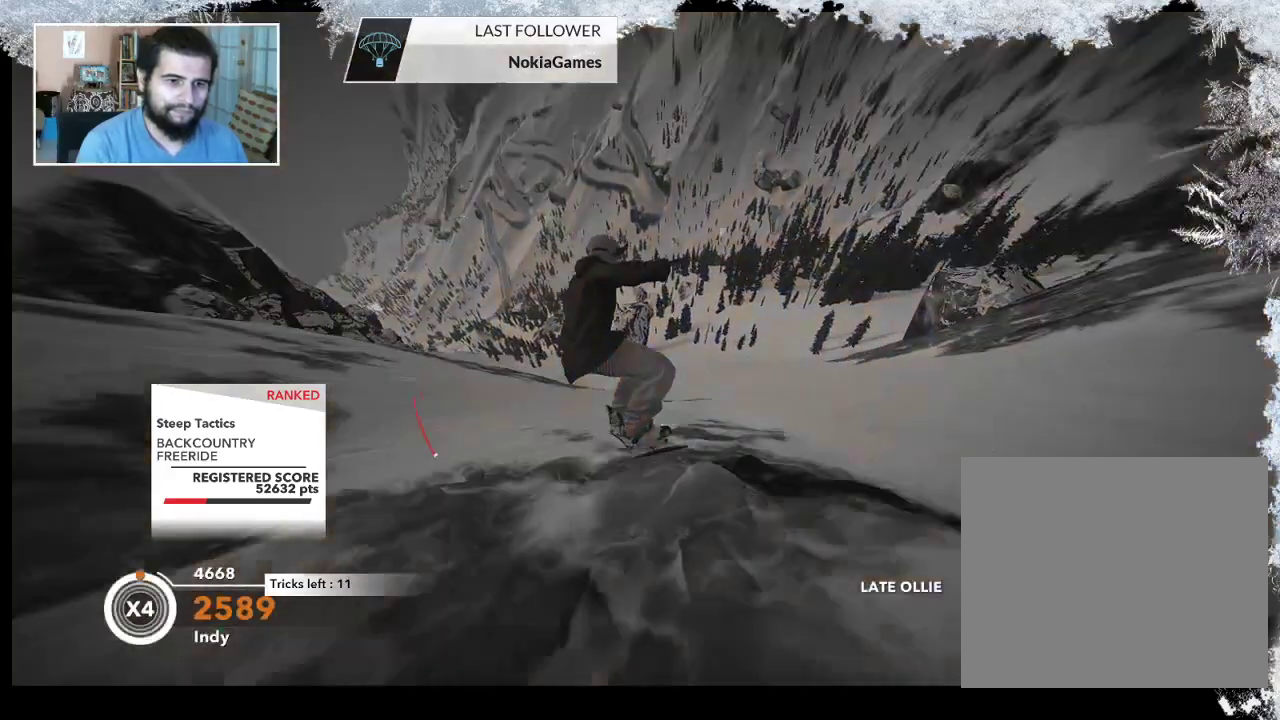
{"buttons": [], "left_stick": "center", "right_stick": "center", "events": [[133, "left_stick", "center"], [200, "L2", "up"], [267, "right_stick", "center"]]}
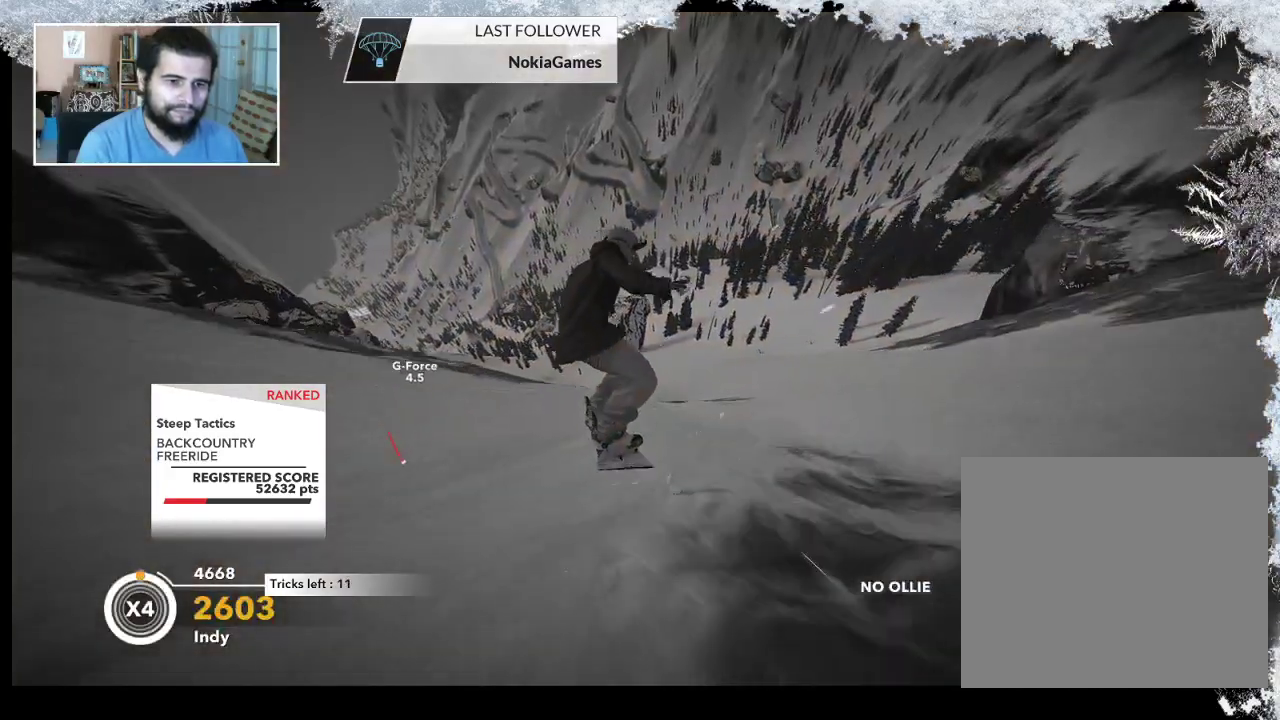
{"buttons": [], "left_stick": "center", "right_stick": "down", "events": [[300, "right_stick", "down"]]}
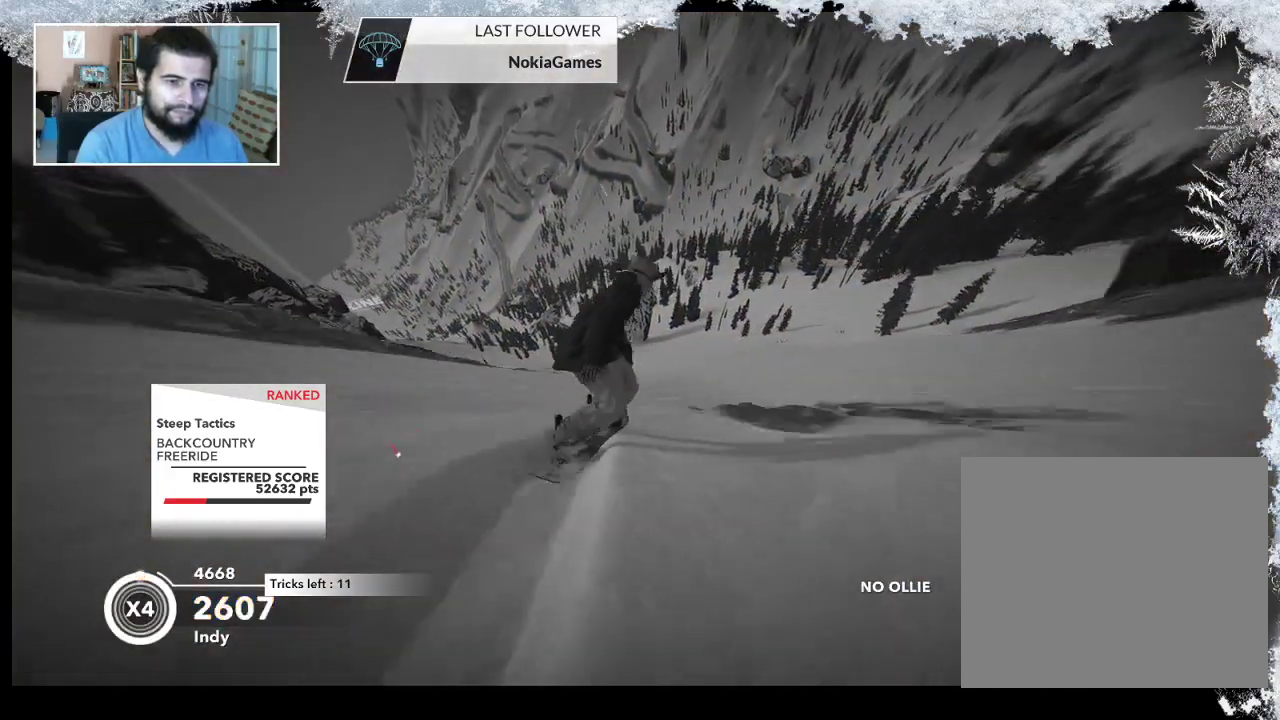
{"buttons": [], "left_stick": "center", "right_stick": "down", "events": []}
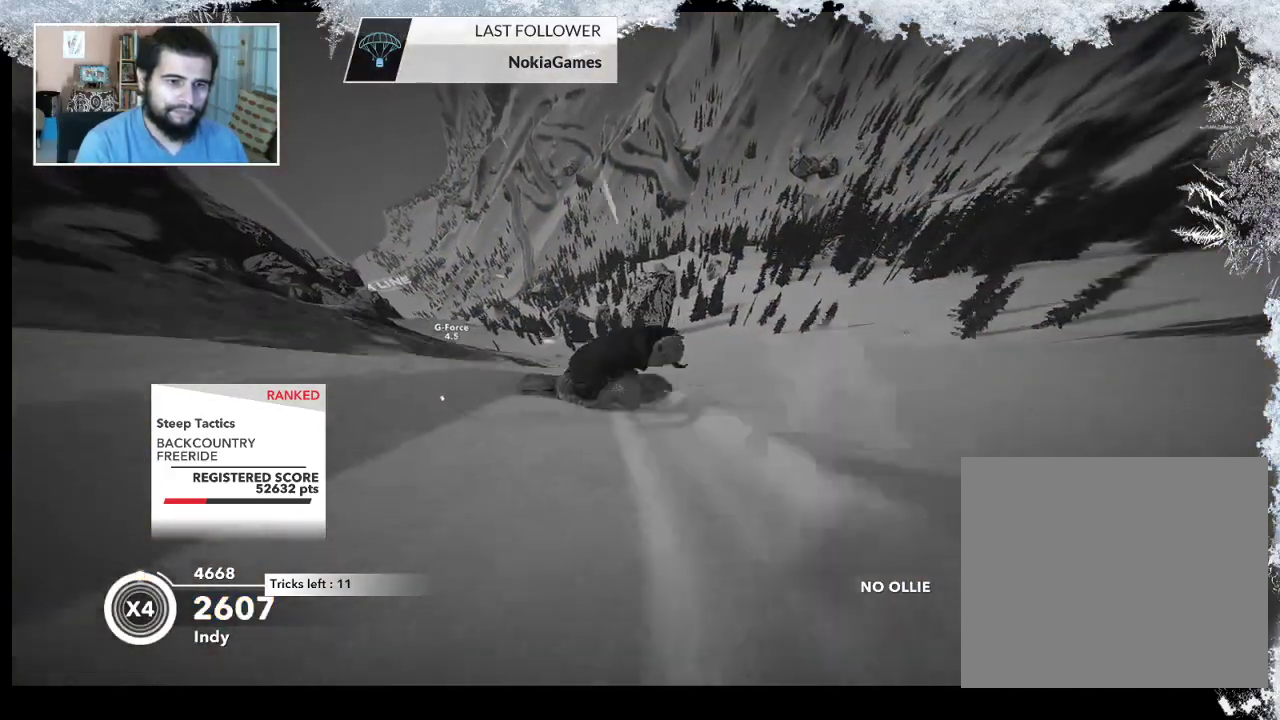
{"buttons": [], "left_stick": "center", "right_stick": "center", "events": [[267, "right_stick", "center"]]}
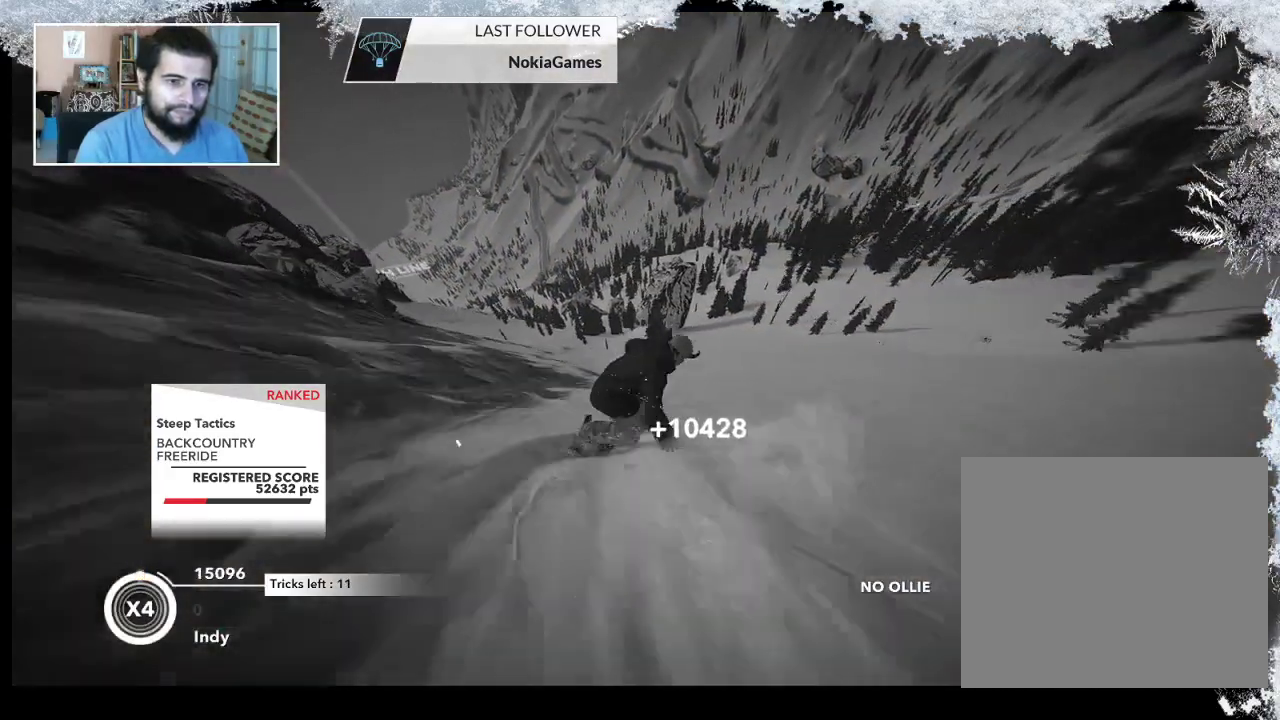
{"buttons": [], "left_stick": "center", "right_stick": "center", "events": []}
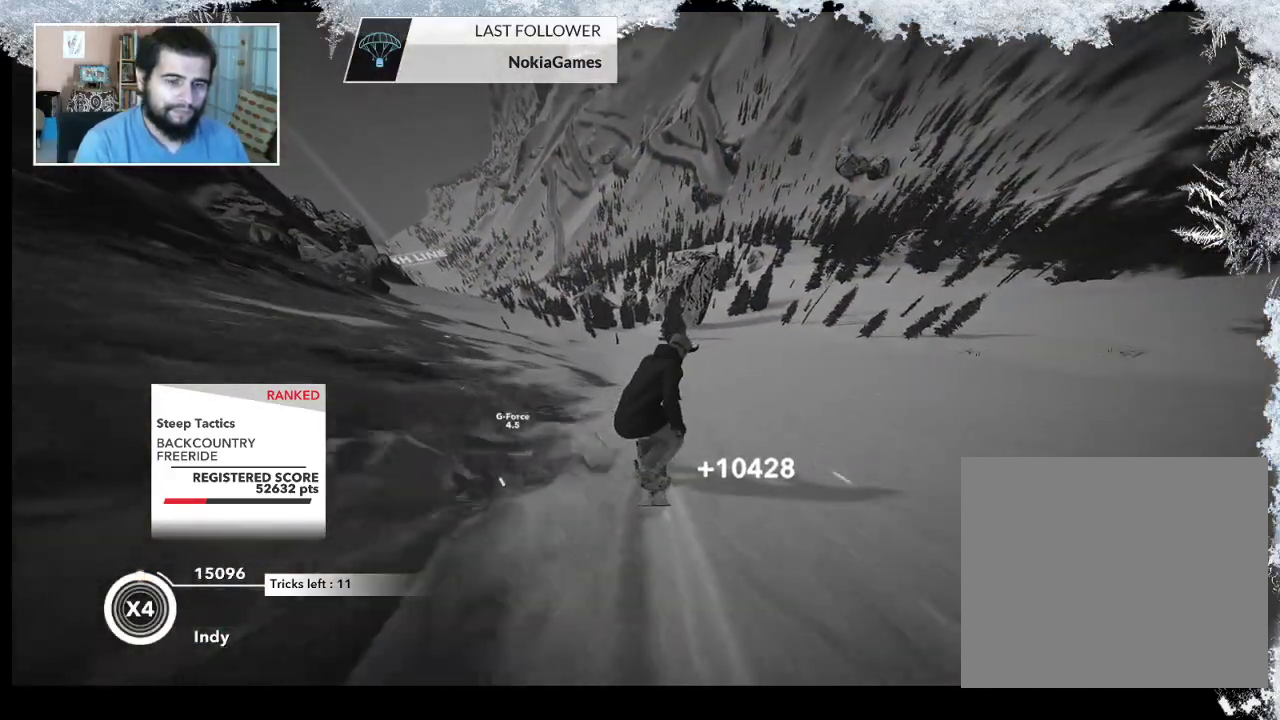
{"buttons": [], "left_stick": "left", "right_stick": "center", "events": [[133, "left_stick", "right"], [367, "left_stick", "center"], [467, "left_stick", "left"]]}
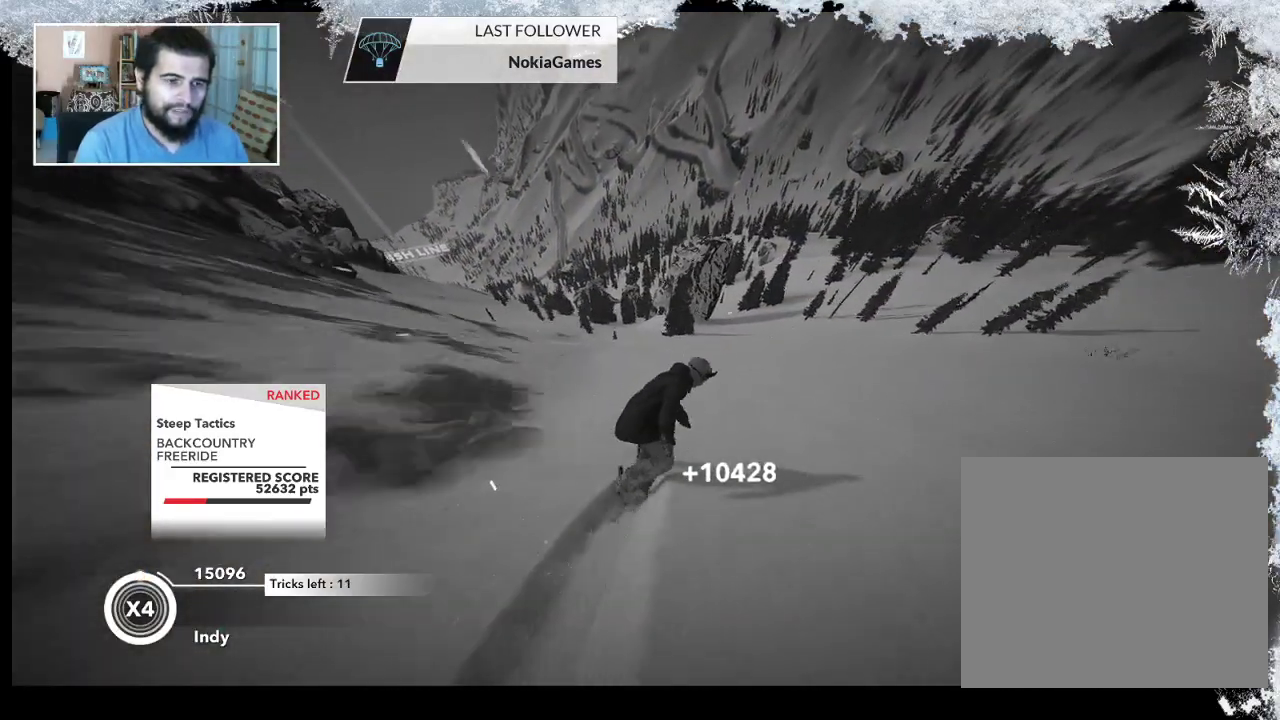
{"buttons": [], "left_stick": "left", "right_stick": "down", "events": [[300, "right_stick", "down"]]}
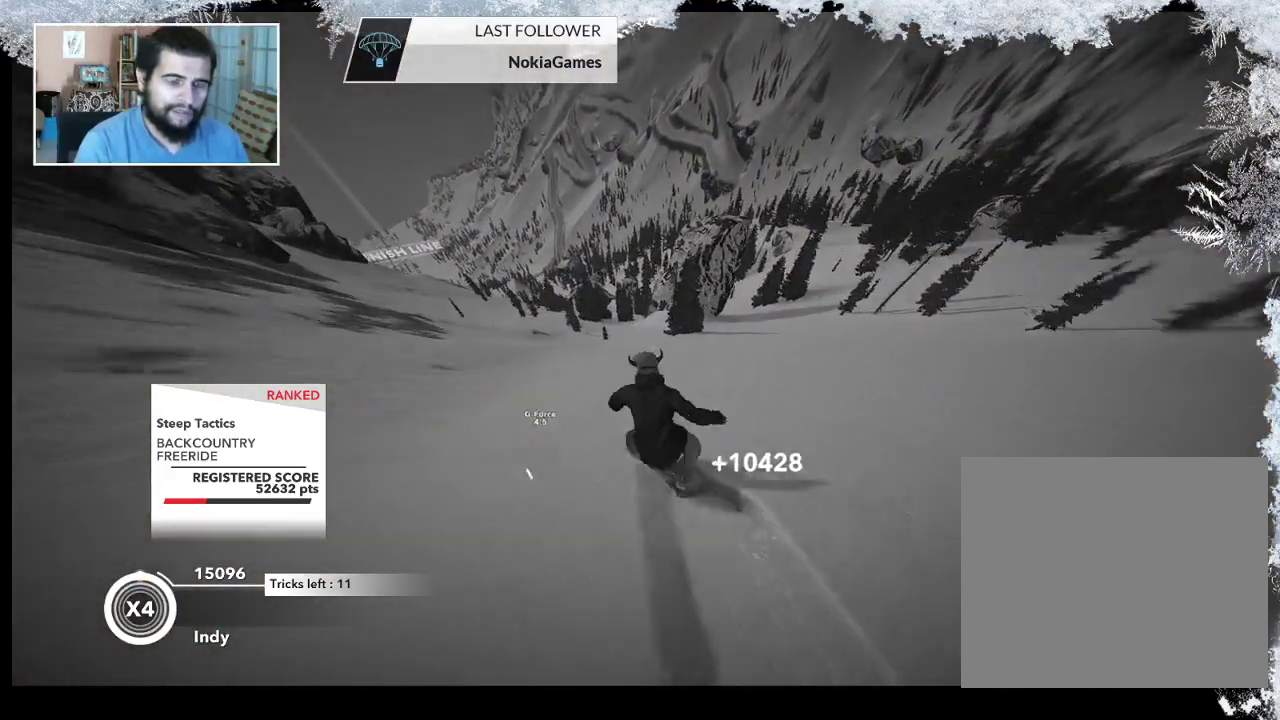
{"buttons": [], "left_stick": "right", "right_stick": "center", "events": [[100, "right_stick", "center"], [200, "left_stick", "center"], [400, "left_stick", "right"]]}
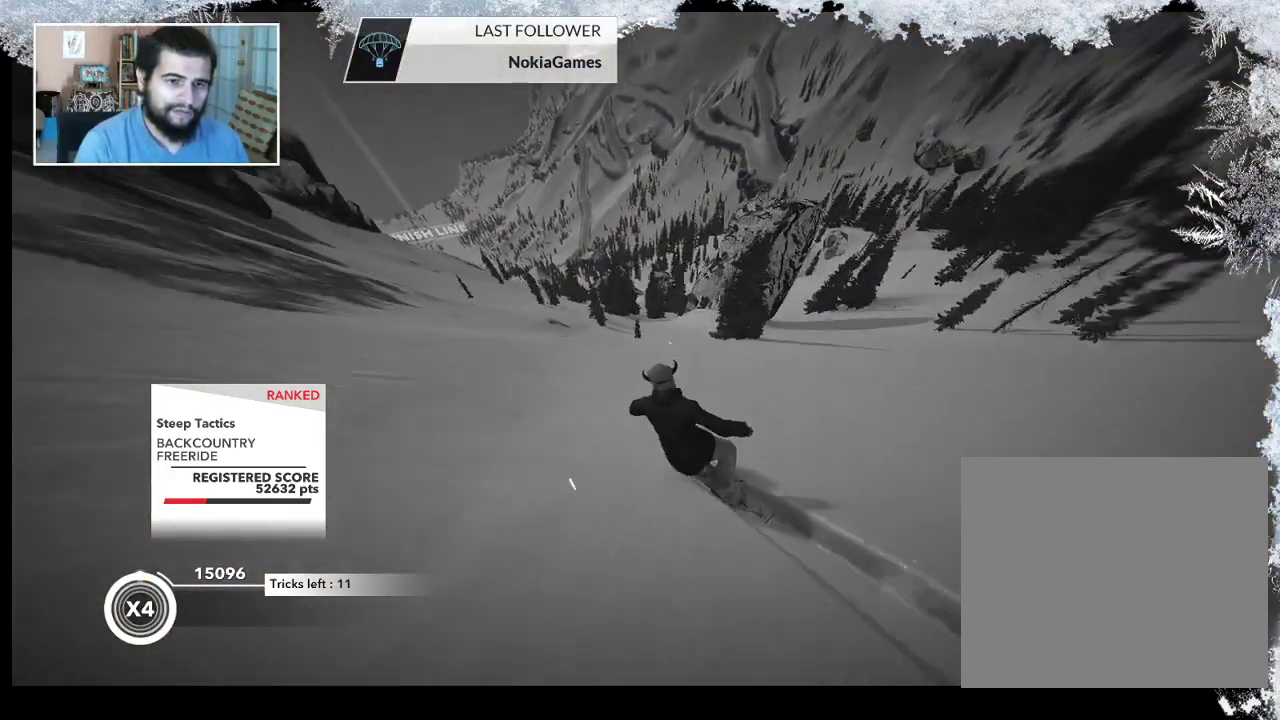
{"buttons": [], "left_stick": "right", "right_stick": "center", "events": []}
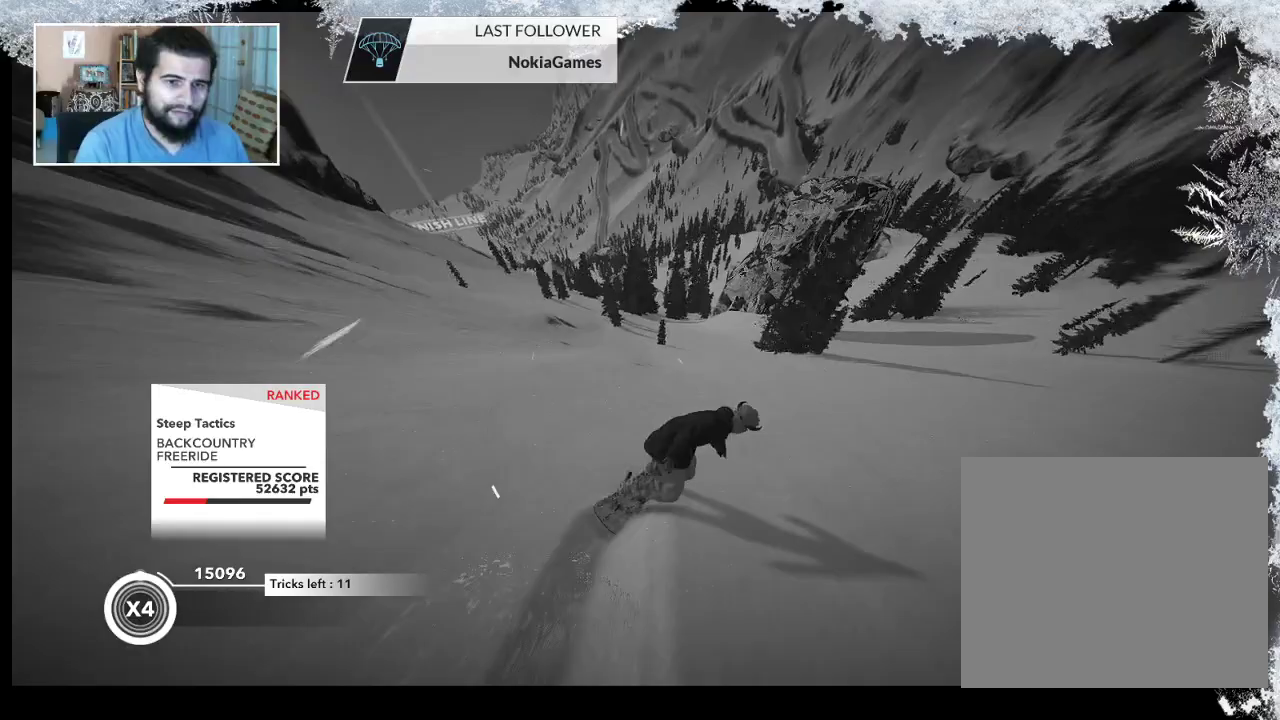
{"buttons": [], "left_stick": "left", "right_stick": "center", "events": [[167, "left_stick", "center"], [300, "left_stick", "left"]]}
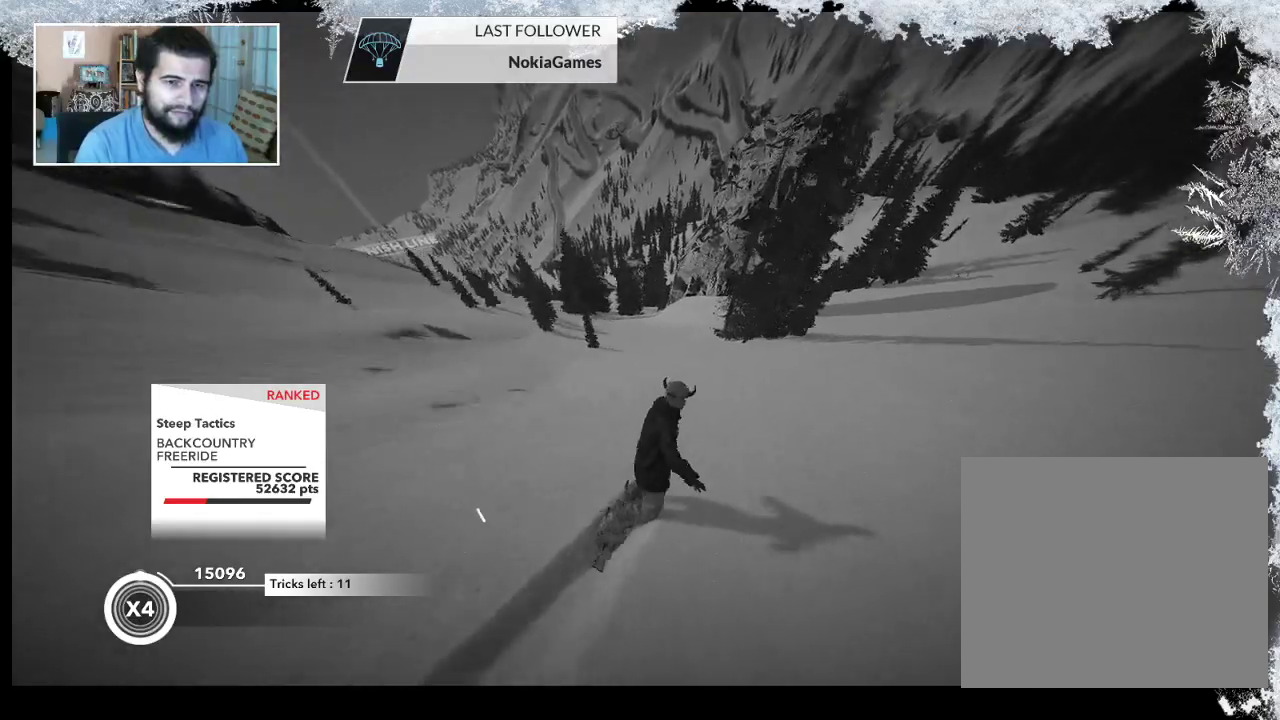
{"buttons": [], "left_stick": "right", "right_stick": "center", "events": [[367, "left_stick", "center"], [433, "left_stick", "right"]]}
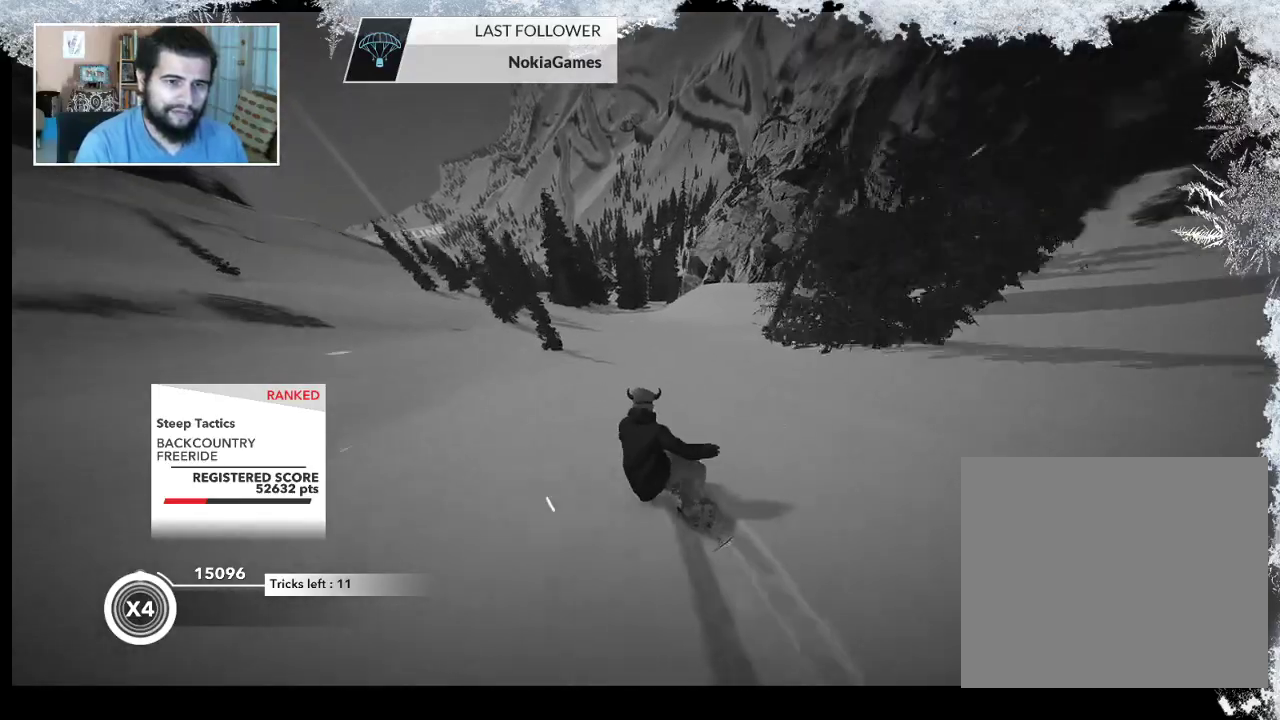
{"buttons": [], "left_stick": "right", "right_stick": "center", "events": []}
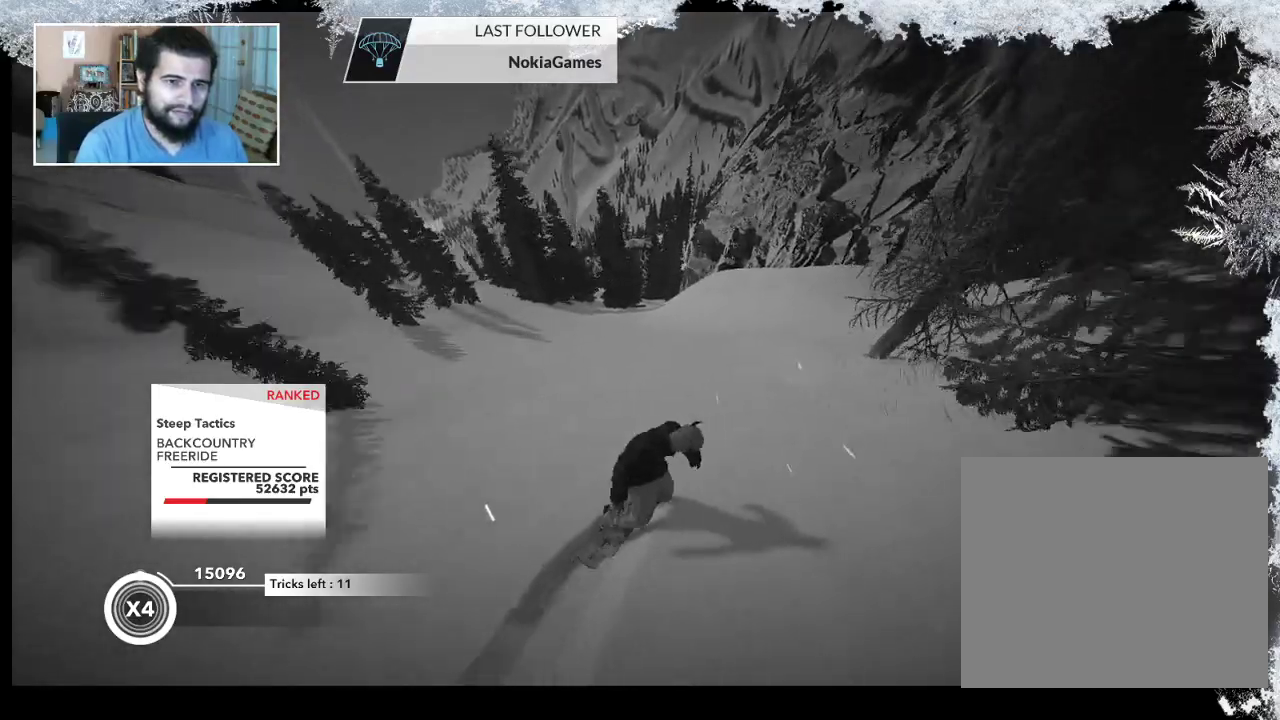
{"buttons": ["R2"], "left_stick": "left", "right_stick": "center", "events": [[100, "left_stick", "center"], [167, "left_stick", "left"], [267, "R2", "down"]]}
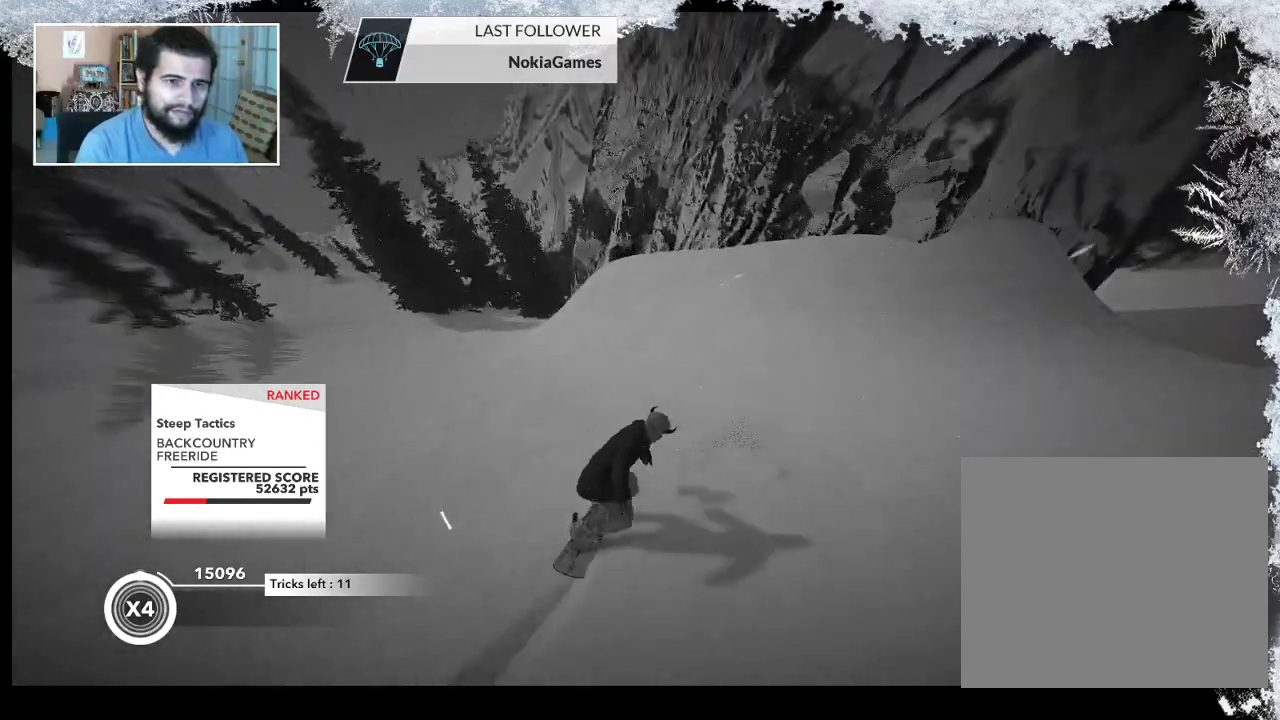
{"buttons": ["L2"], "left_stick": "down-left", "right_stick": "down-left", "events": [[33, "left_stick", "center"], [200, "left_stick", "down-left"], [267, "R2", "up"], [333, "L2", "down"], [367, "right_stick", "down-left"]]}
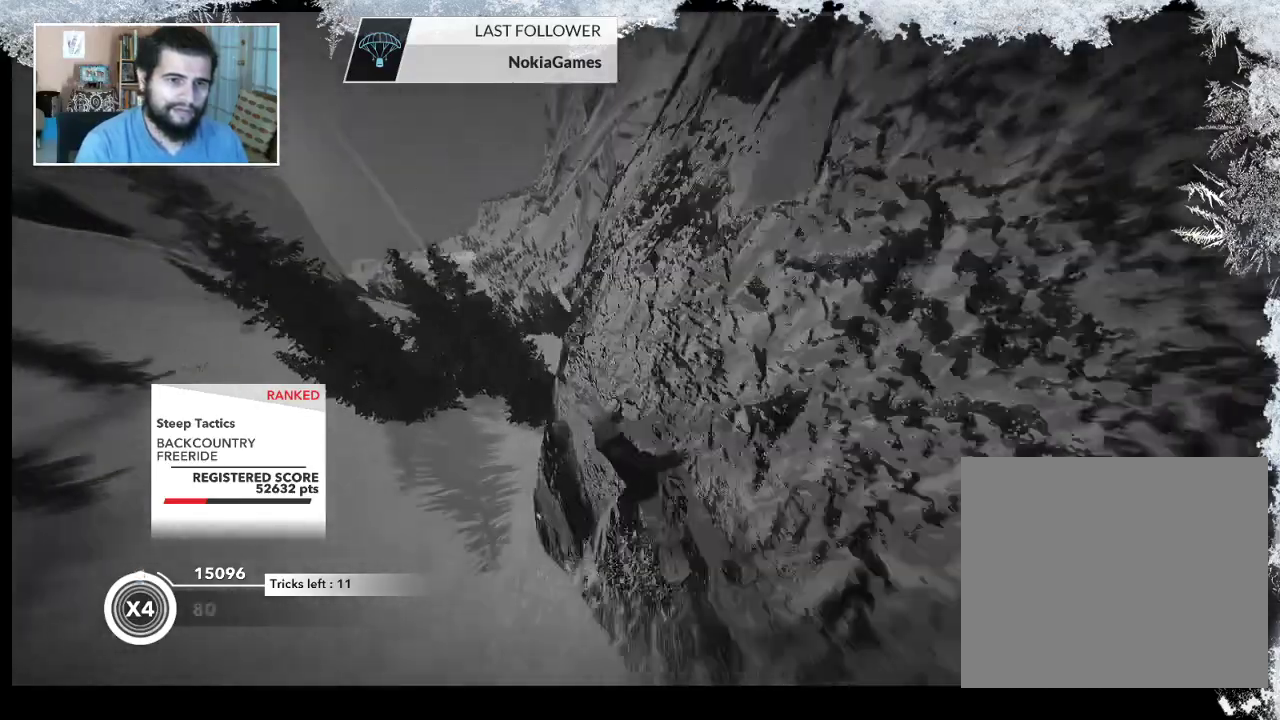
{"buttons": ["L2"], "left_stick": "down-left", "right_stick": "down-right", "events": [[433, "right_stick", "down-right"]]}
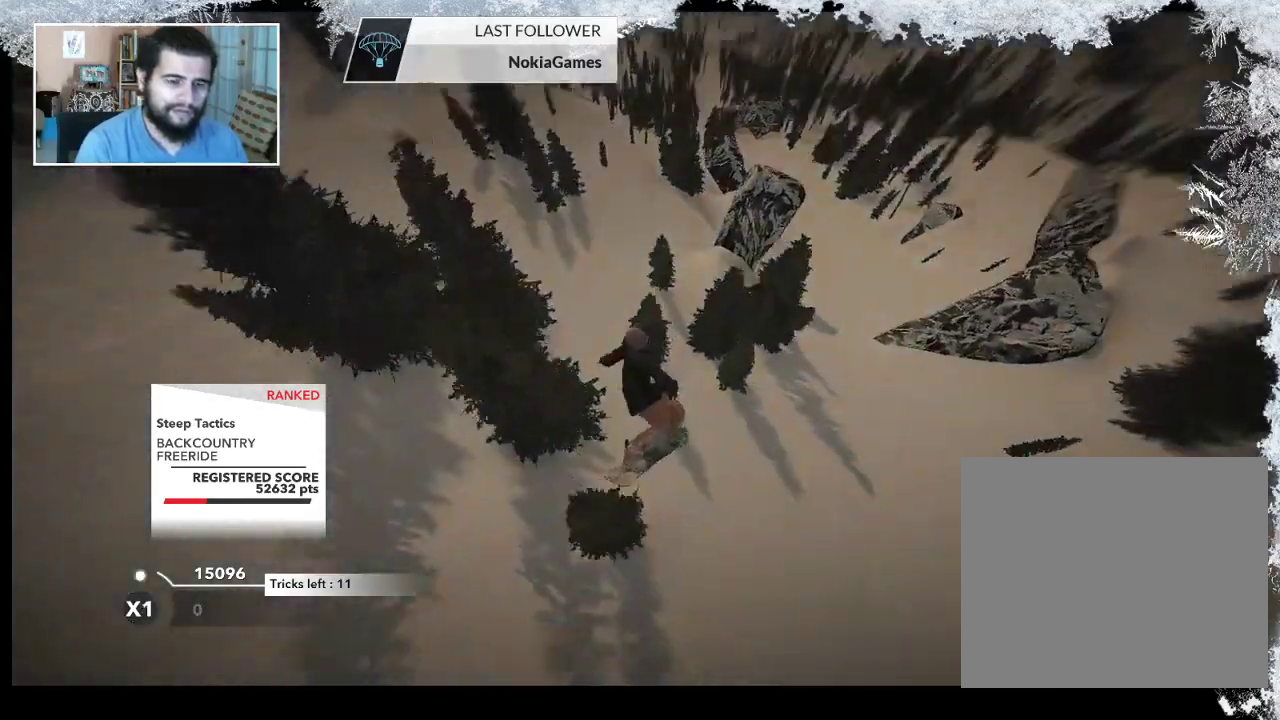
{"buttons": [], "left_stick": "center", "right_stick": "center", "events": [[67, "left_stick", "left"], [167, "L2", "up"], [167, "left_stick", "center"], [233, "right_stick", "center"]]}
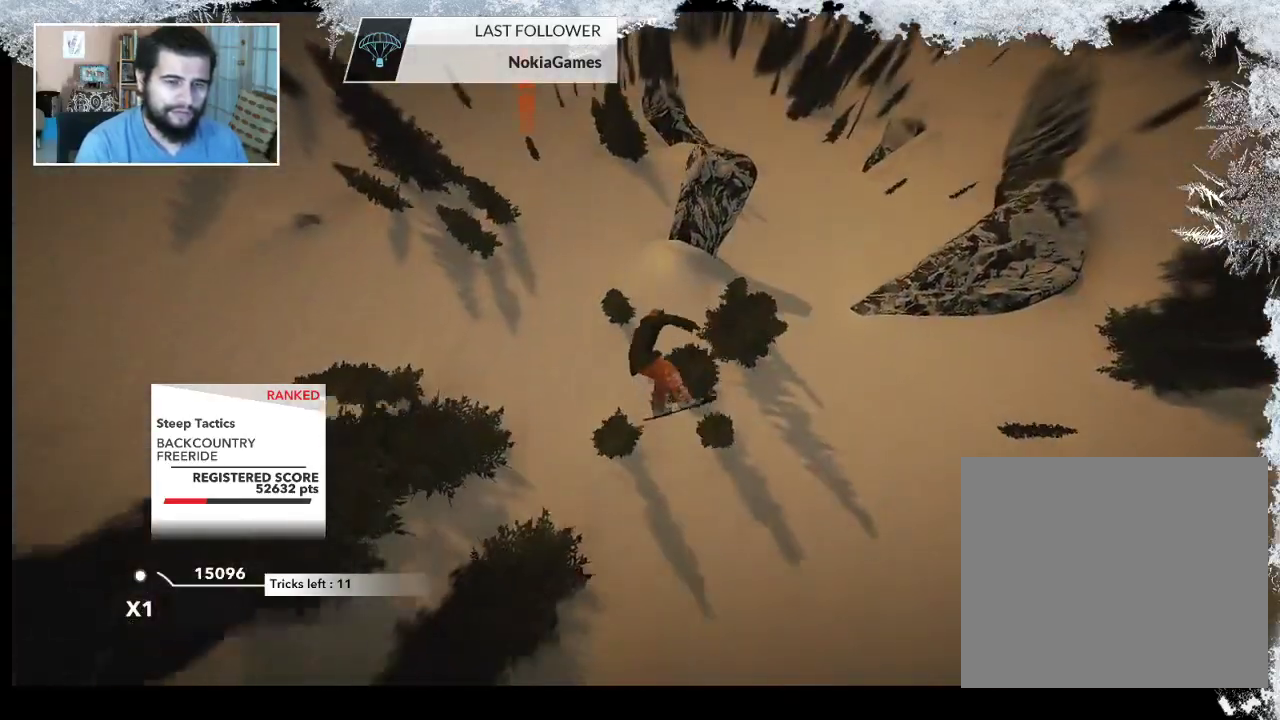
{"buttons": [], "left_stick": "center", "right_stick": "center", "events": []}
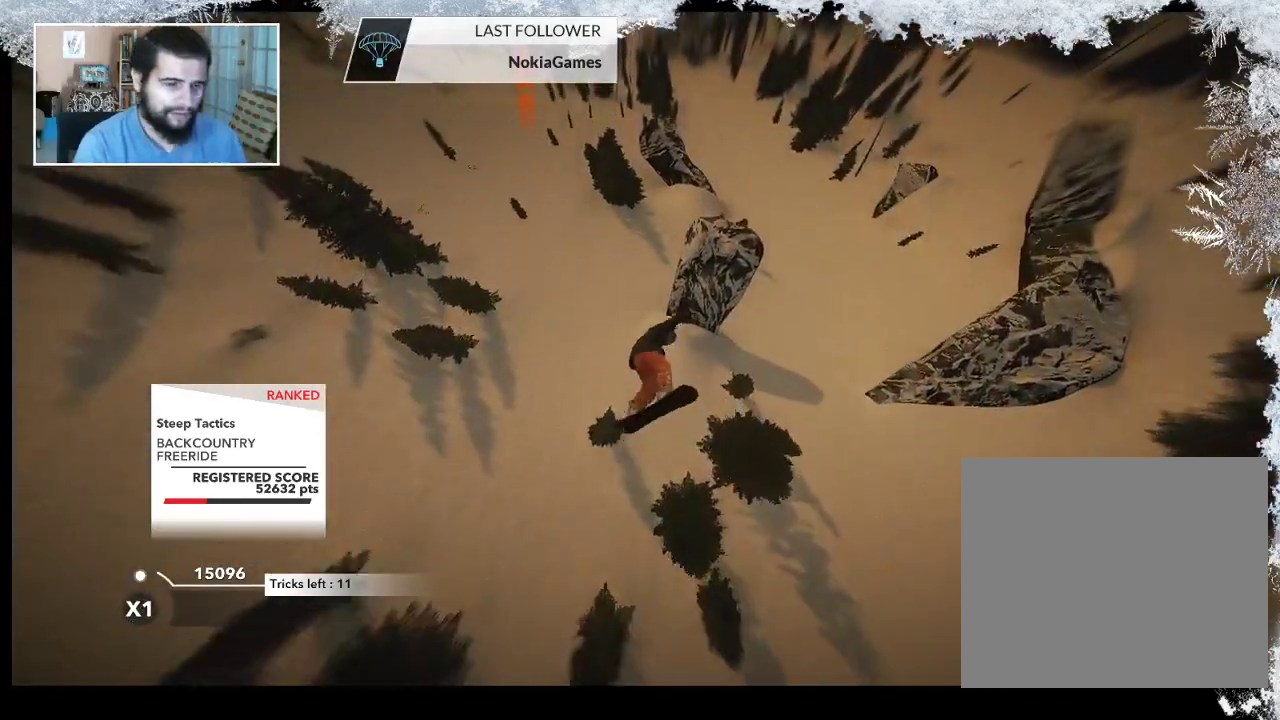
{"buttons": [], "left_stick": "center", "right_stick": "center", "events": []}
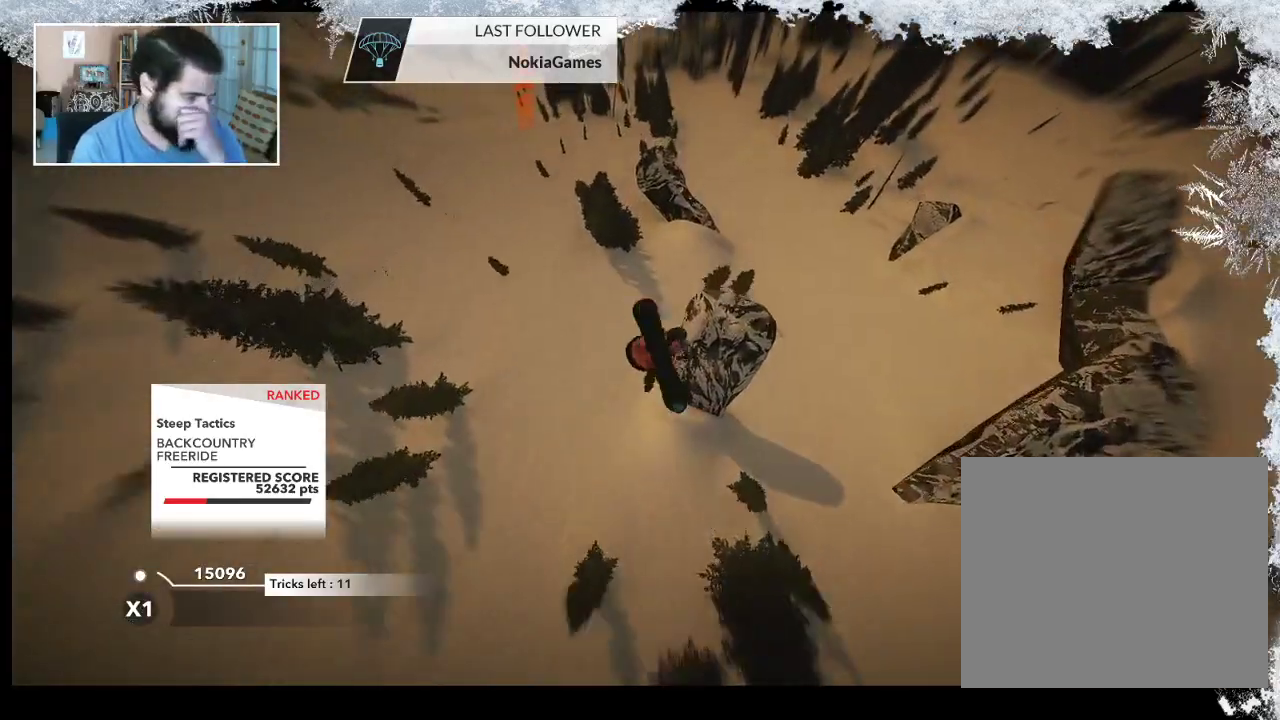
{"buttons": [], "left_stick": "center", "right_stick": "center", "events": []}
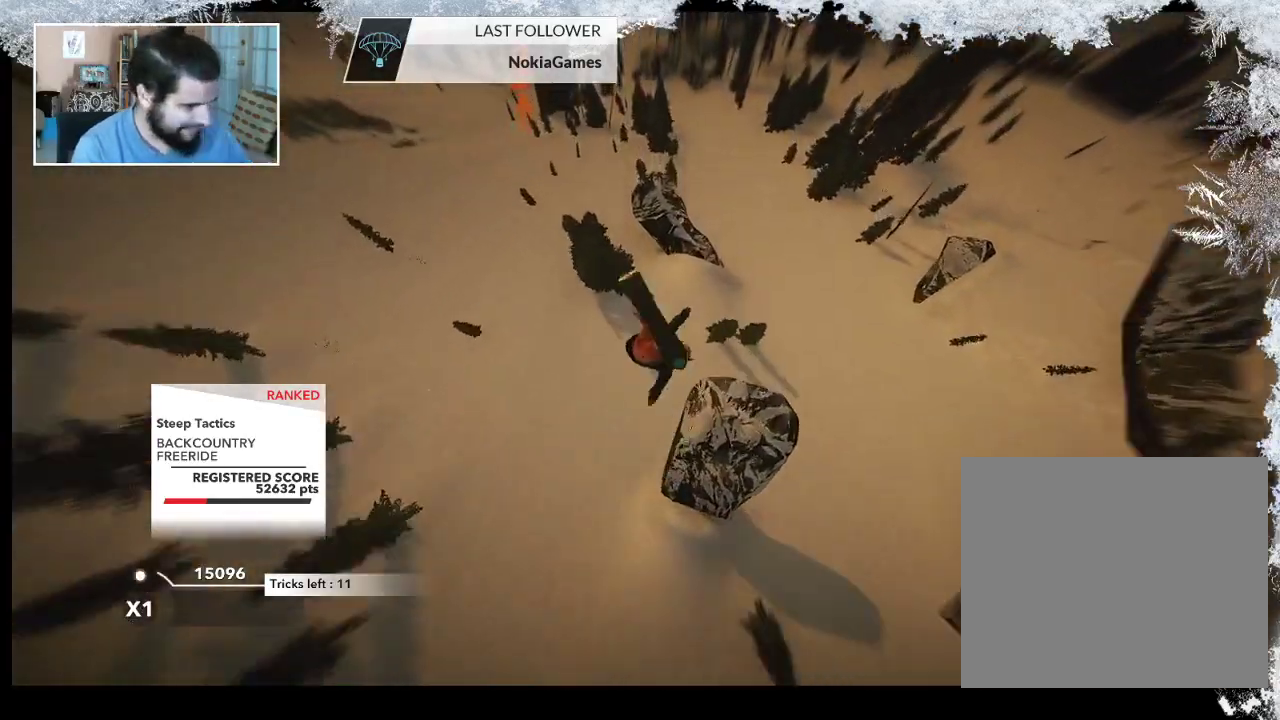
{"buttons": ["TRIANGLE"], "left_stick": "center", "right_stick": "center", "events": [[267, "TRIANGLE", "down"]]}
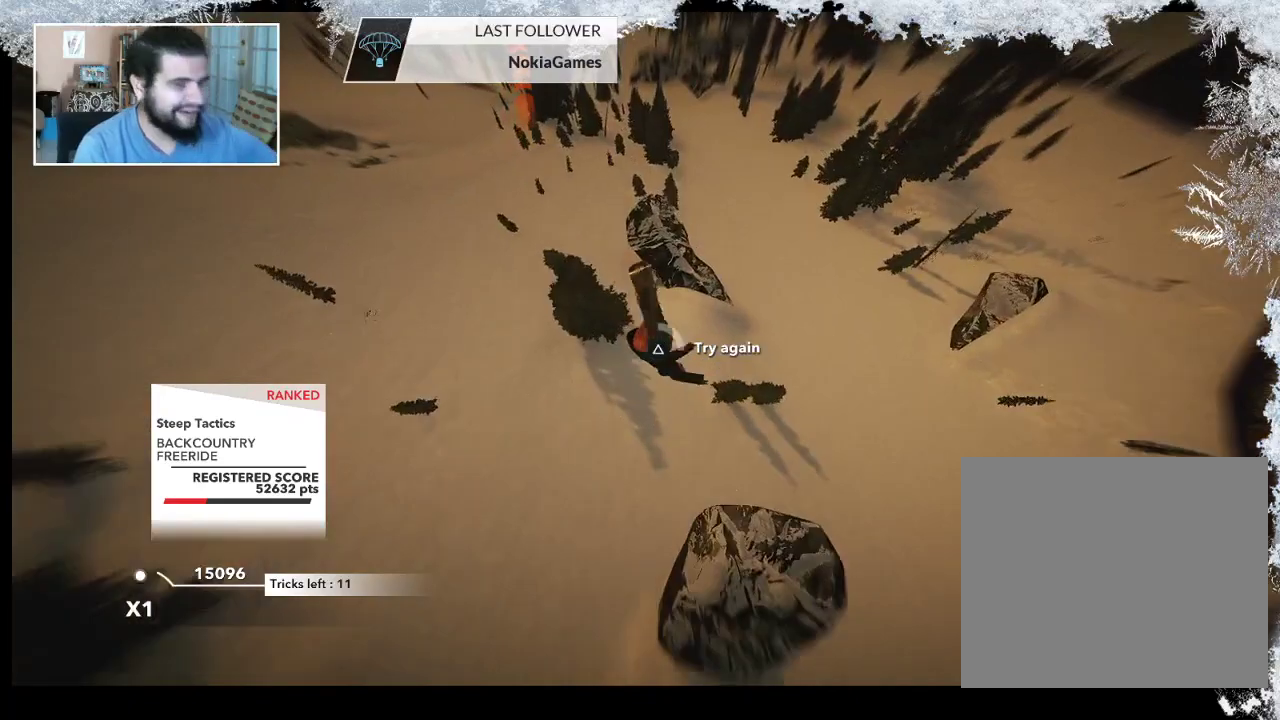
{"buttons": [], "left_stick": "center", "right_stick": "right", "events": [[167, "TRIANGLE", "up"], [467, "right_stick", "right"]]}
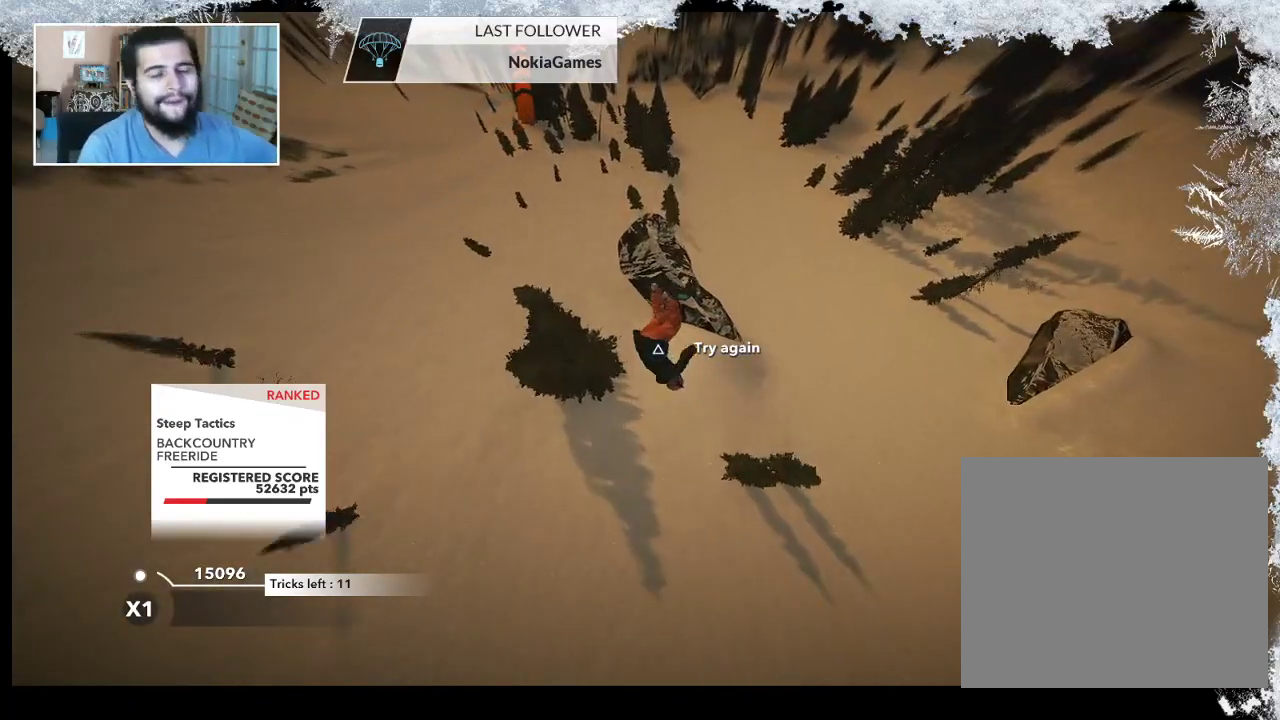
{"buttons": [], "left_stick": "center", "right_stick": "right", "events": []}
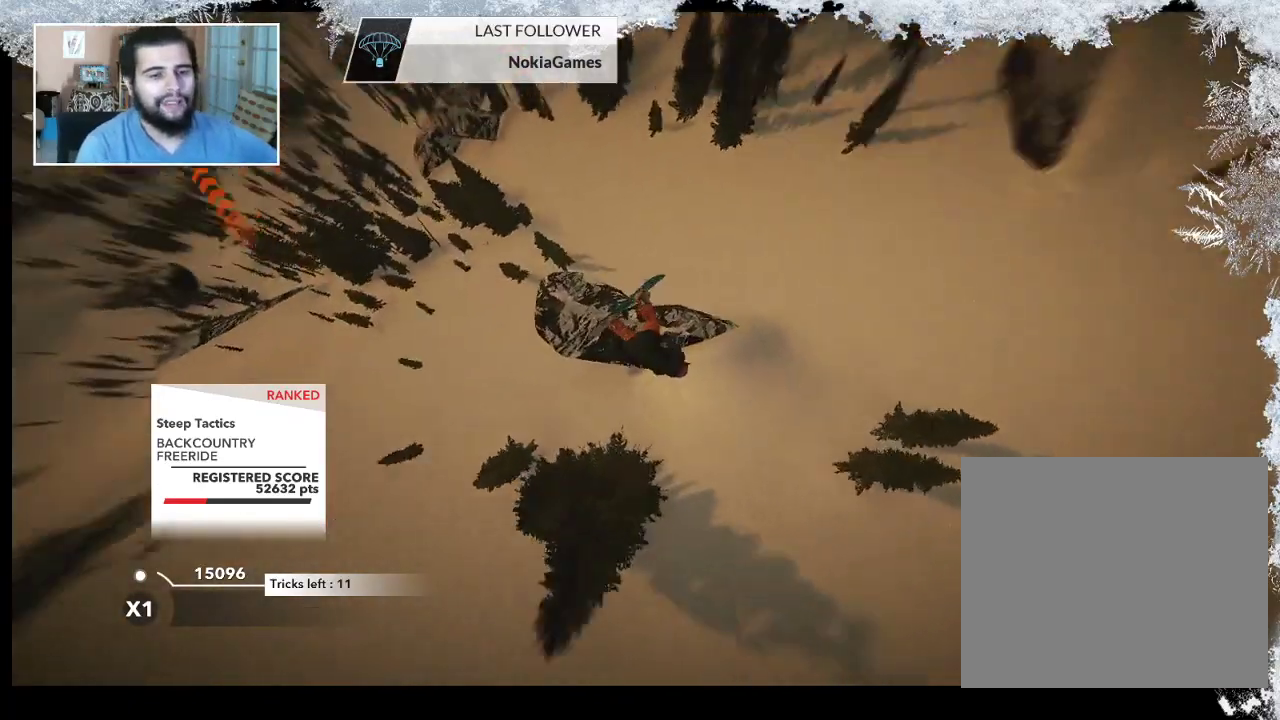
{"buttons": [], "left_stick": "center", "right_stick": "center", "events": [[267, "right_stick", "center"]]}